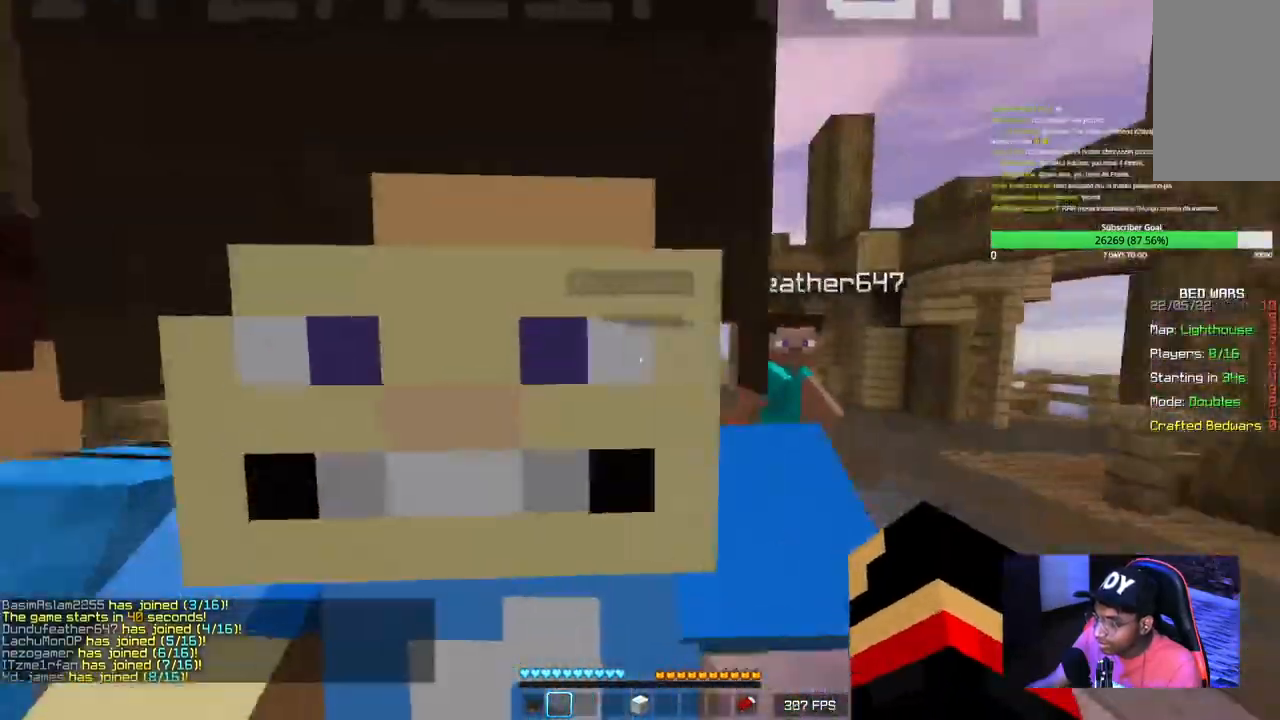
Gameplay with keyboard and mouse; each line is a JSON object with the keys and mouse buttons held at the frame after it. "events" lists presses ("down") and releases ("up") of "a", "d", "s", "w", "mouse_left" and "mouse_right" between this image and that frame as [ms after this image, input, new state], when the widget could be followed in between. "mouse_left", "mouse_right" = the "left", "right" buttons of the "mouse" list. No other keys are recorded. Fast repeated clicks can show as one long hold. Mouse movement is not recorded.
{"keys": ["d", "w"], "mouse": [], "events": [[17, "a", "up"], [17, "d", "down"], [184, "w", "down"]]}
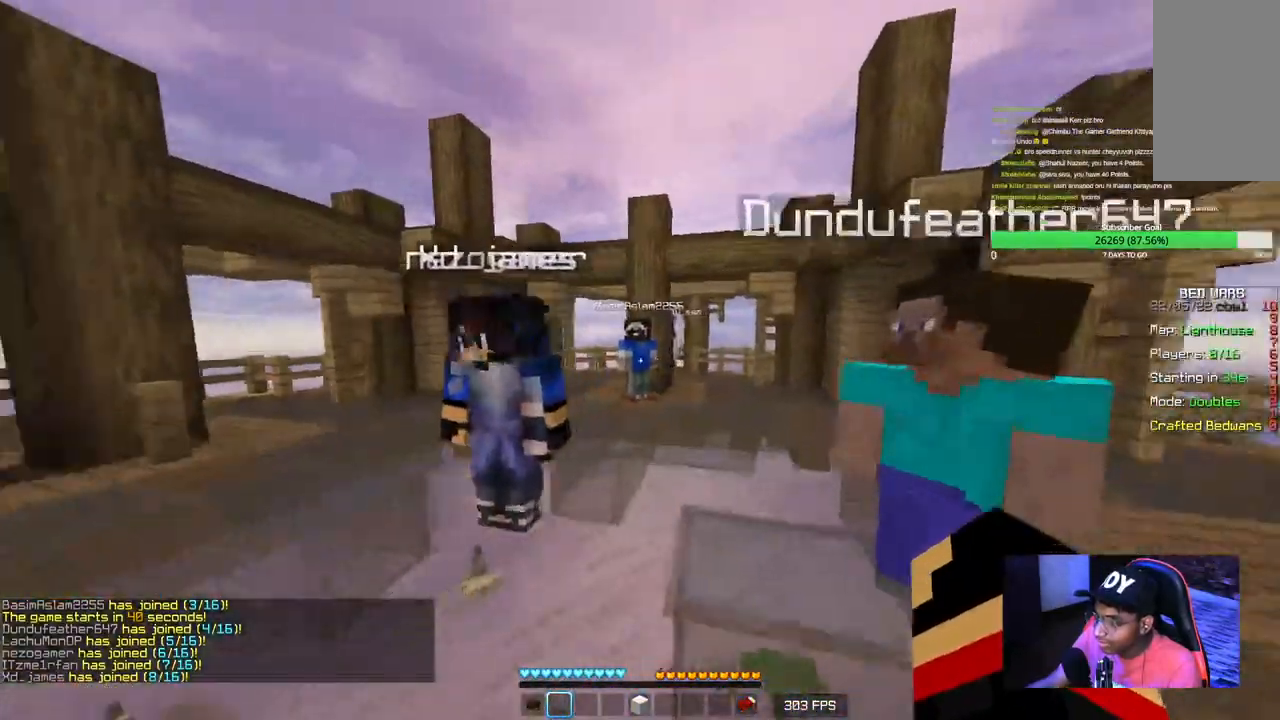
{"keys": ["d", "w"], "mouse": [], "events": []}
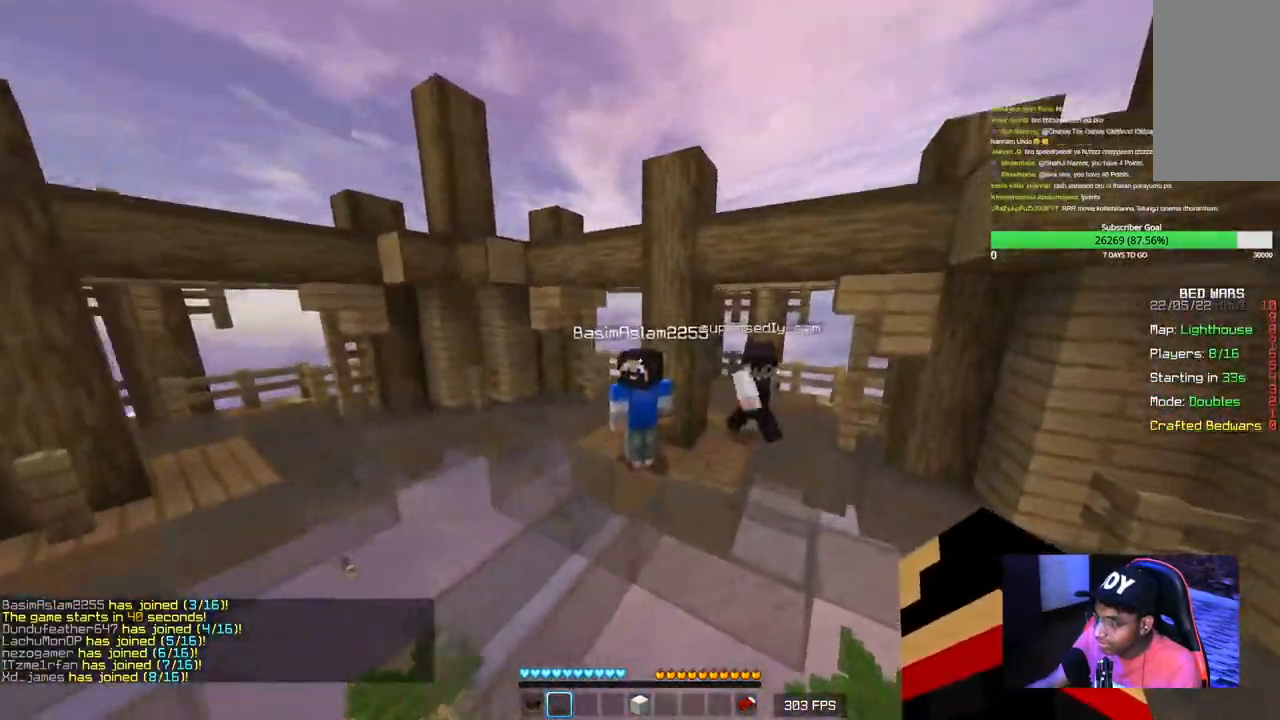
{"keys": [], "mouse": [], "events": [[84, "mouse_left", "down"], [234, "d", "up"], [267, "mouse_left", "up"], [467, "w", "up"]]}
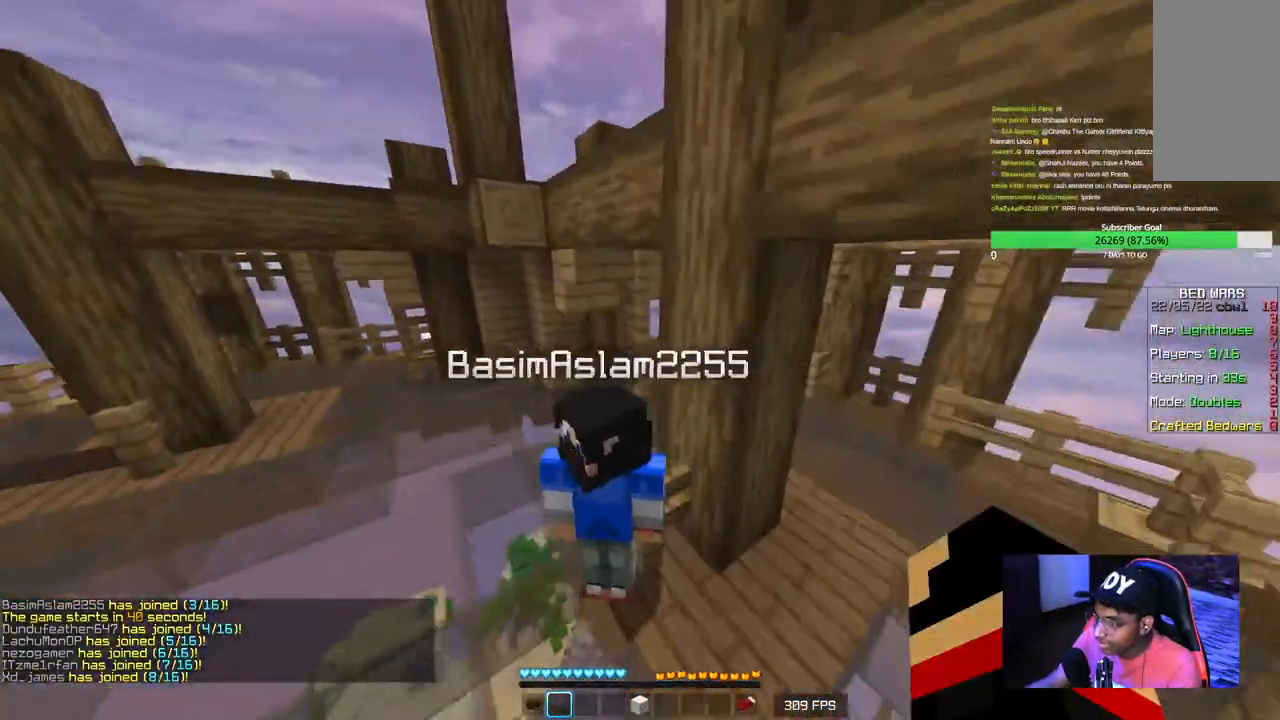
{"keys": ["a"], "mouse": [], "events": [[67, "a", "down"], [200, "mouse_left", "down"], [400, "mouse_left", "up"]]}
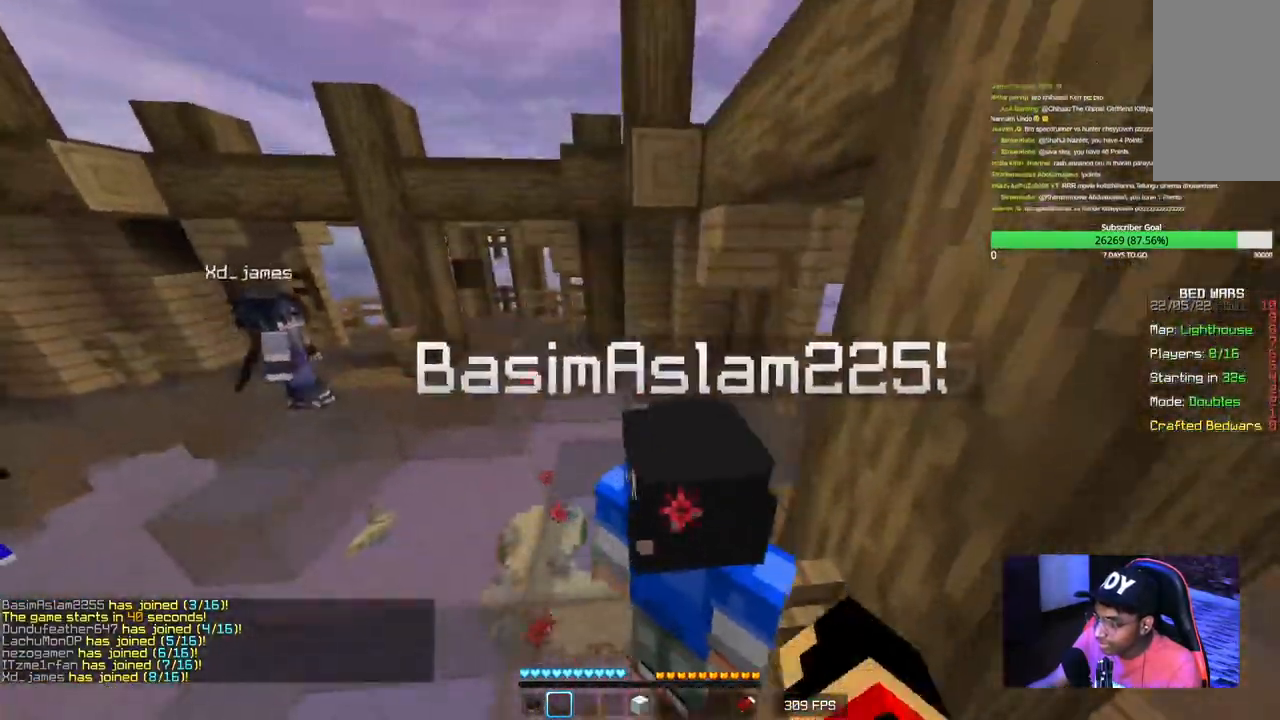
{"keys": ["a"], "mouse": [], "events": [[284, "mouse_left", "down"], [484, "mouse_left", "up"]]}
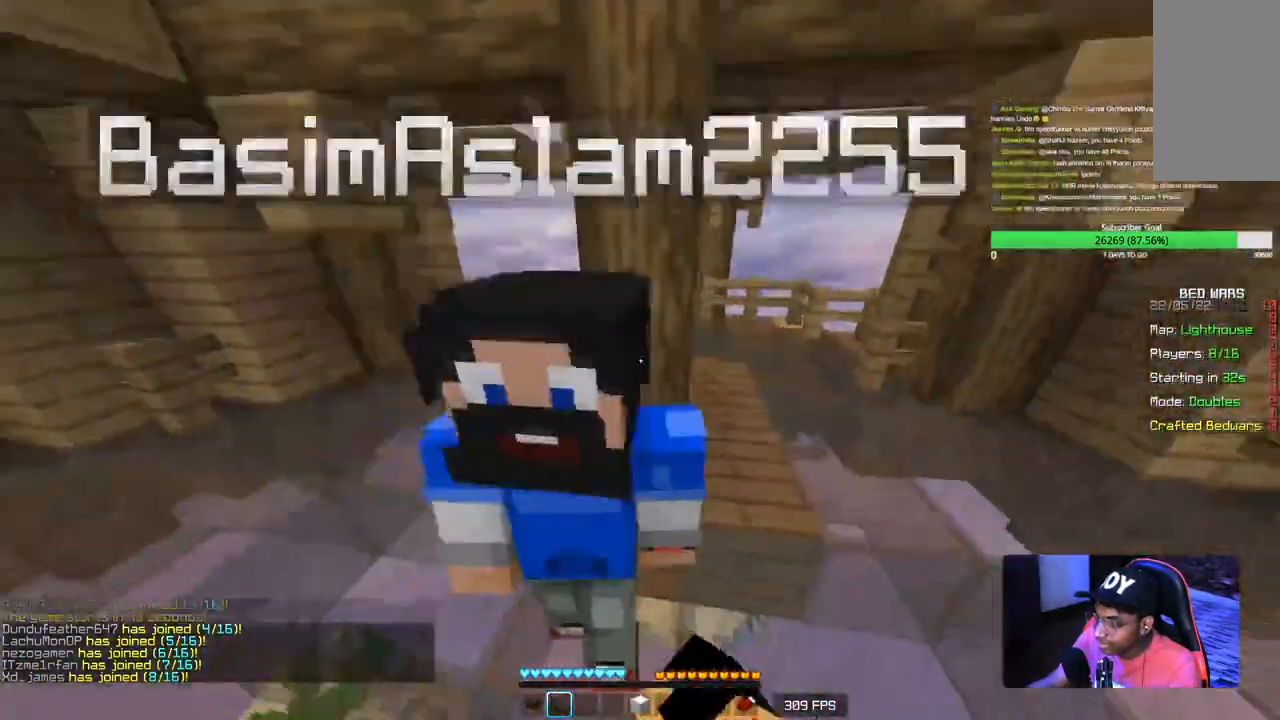
{"keys": ["d"], "mouse": ["left"], "events": [[100, "a", "up"], [150, "d", "down"], [367, "mouse_left", "down"]]}
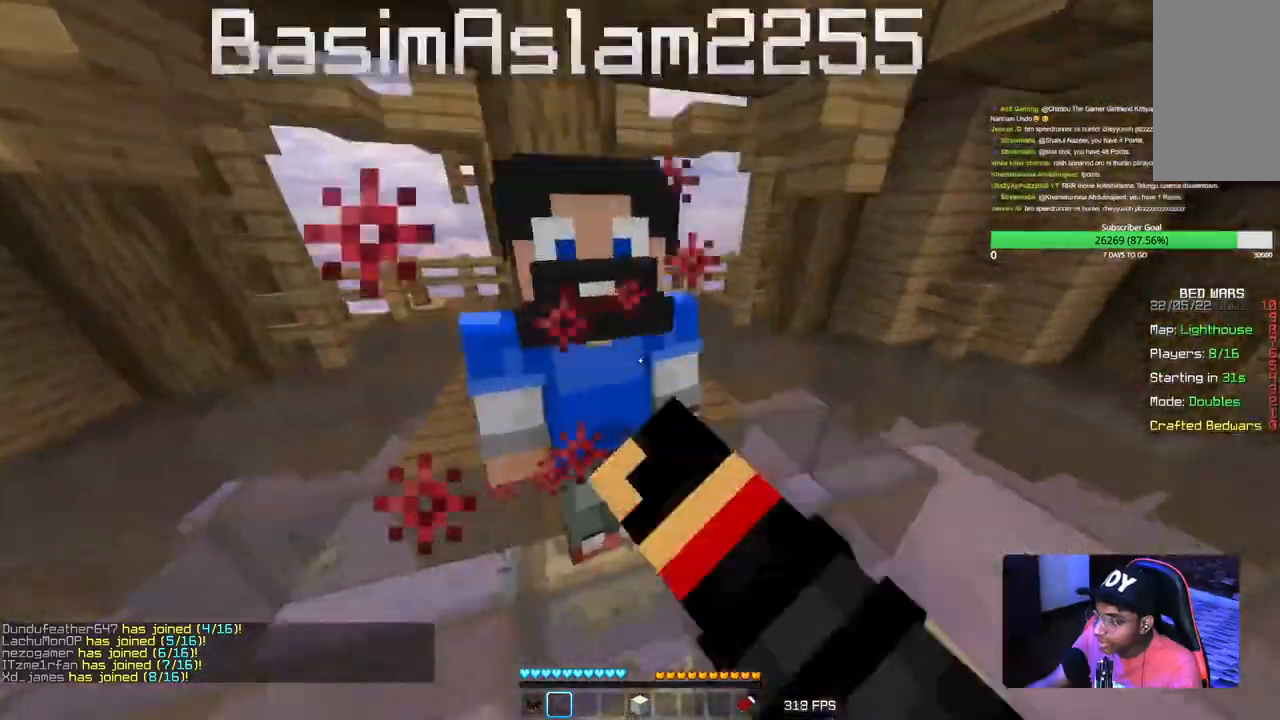
{"keys": ["d"], "mouse": [], "events": [[67, "mouse_left", "up"]]}
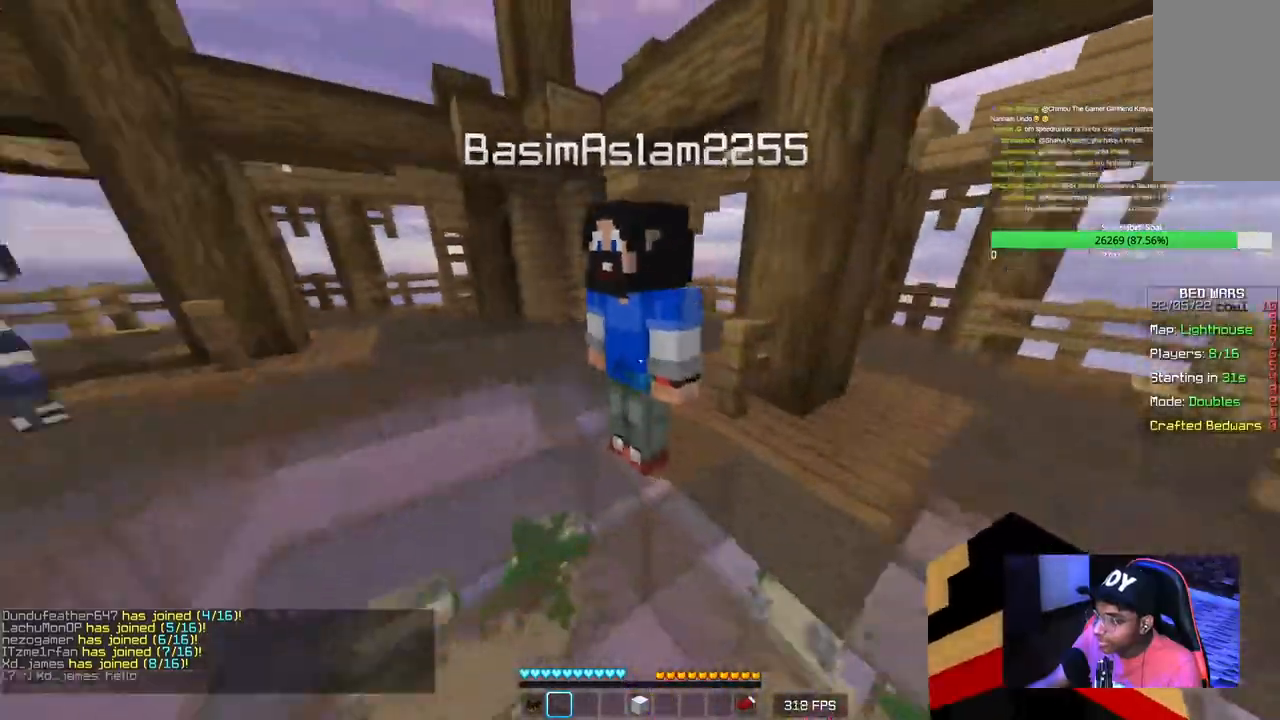
{"keys": ["d", "w"], "mouse": [], "events": [[150, "mouse_left", "down"], [300, "mouse_left", "up"], [350, "w", "down"]]}
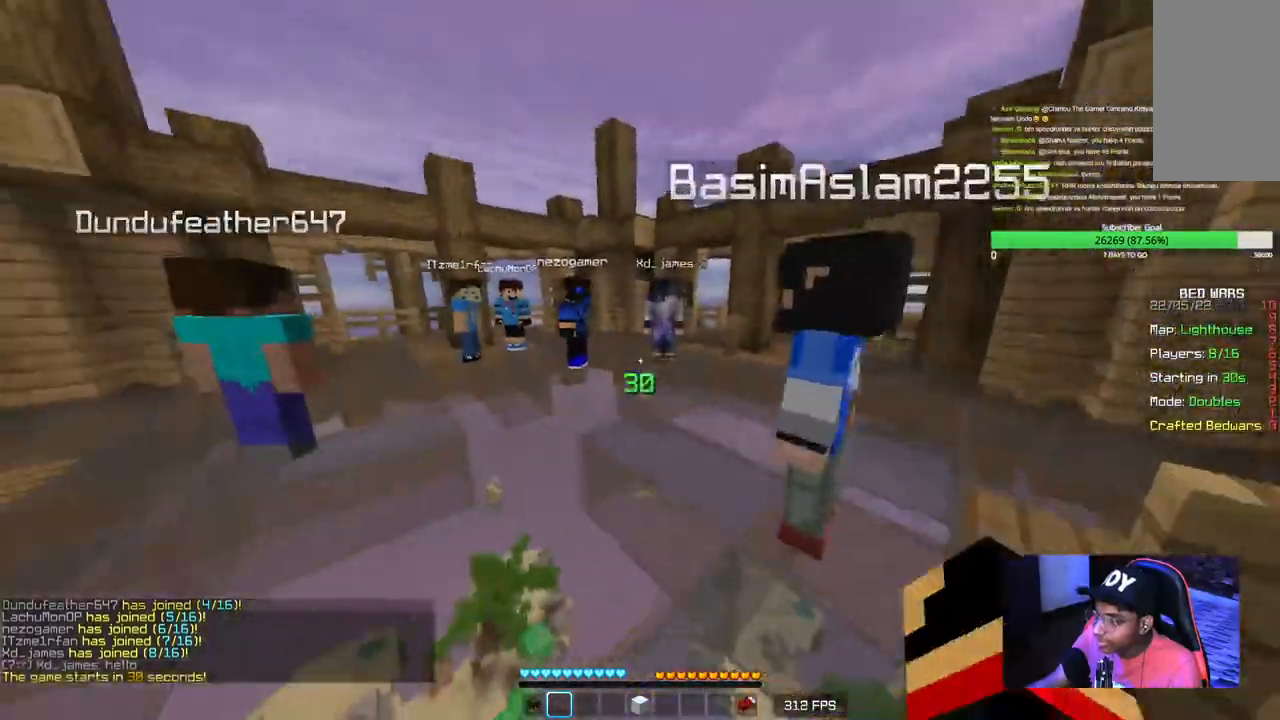
{"keys": ["w"], "mouse": [], "events": [[117, "d", "up"]]}
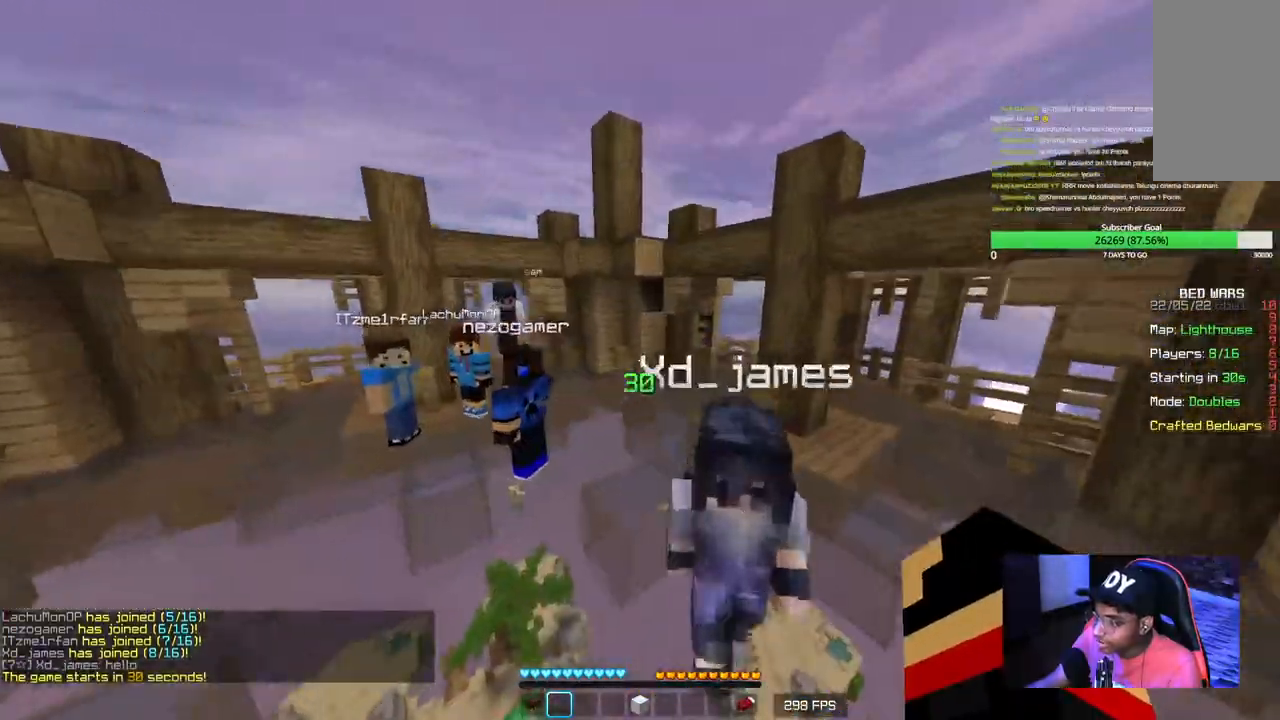
{"keys": ["w"], "mouse": [], "events": []}
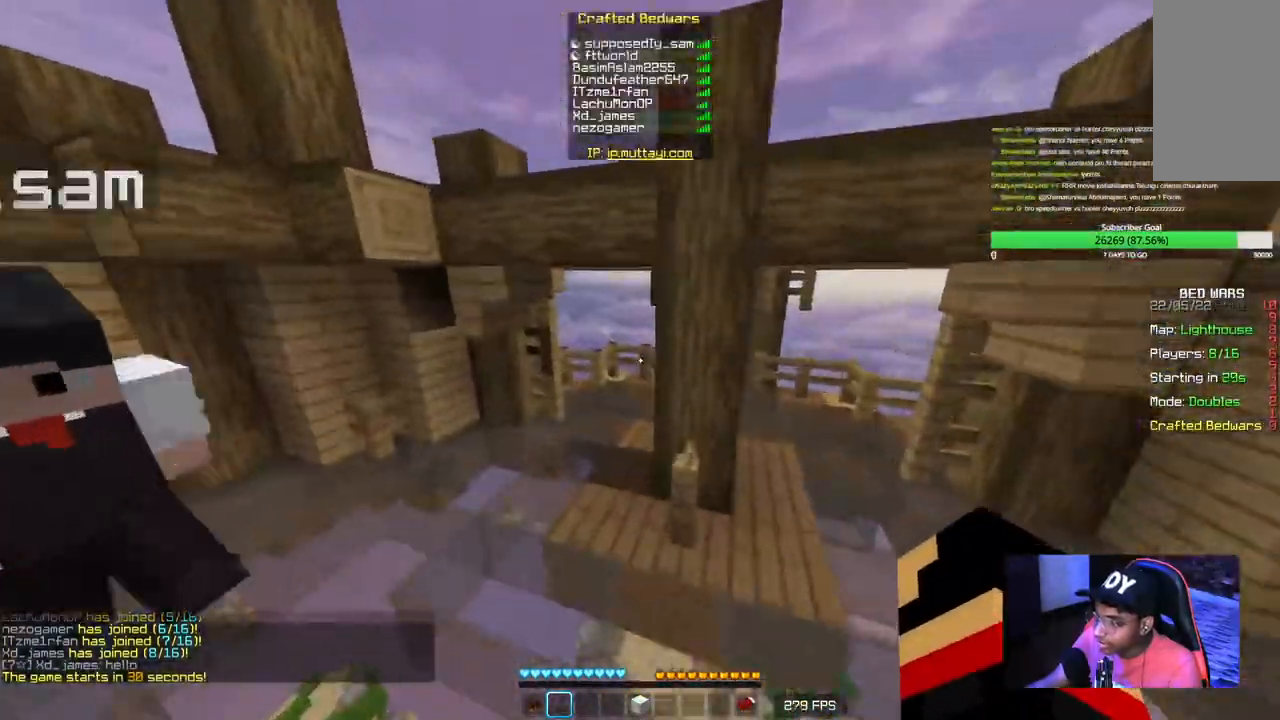
{"keys": ["w"], "mouse": [], "events": []}
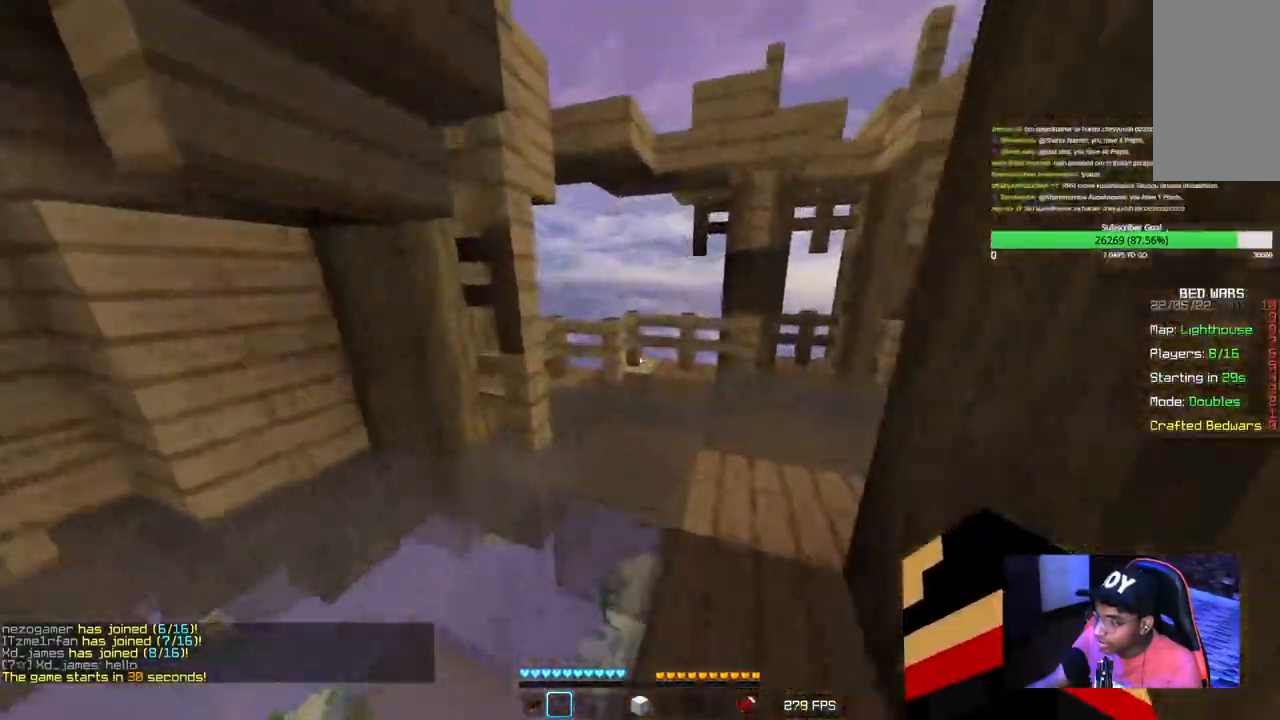
{"keys": ["w"], "mouse": [], "events": []}
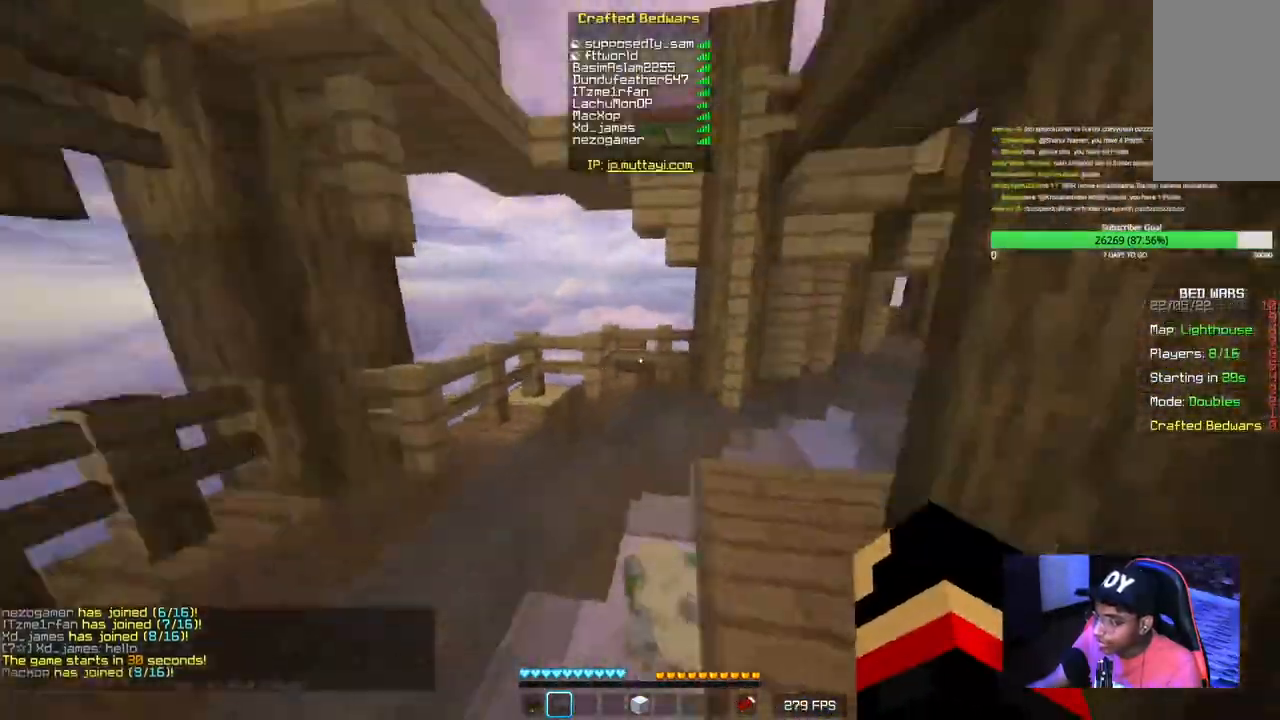
{"keys": ["w"], "mouse": [], "events": []}
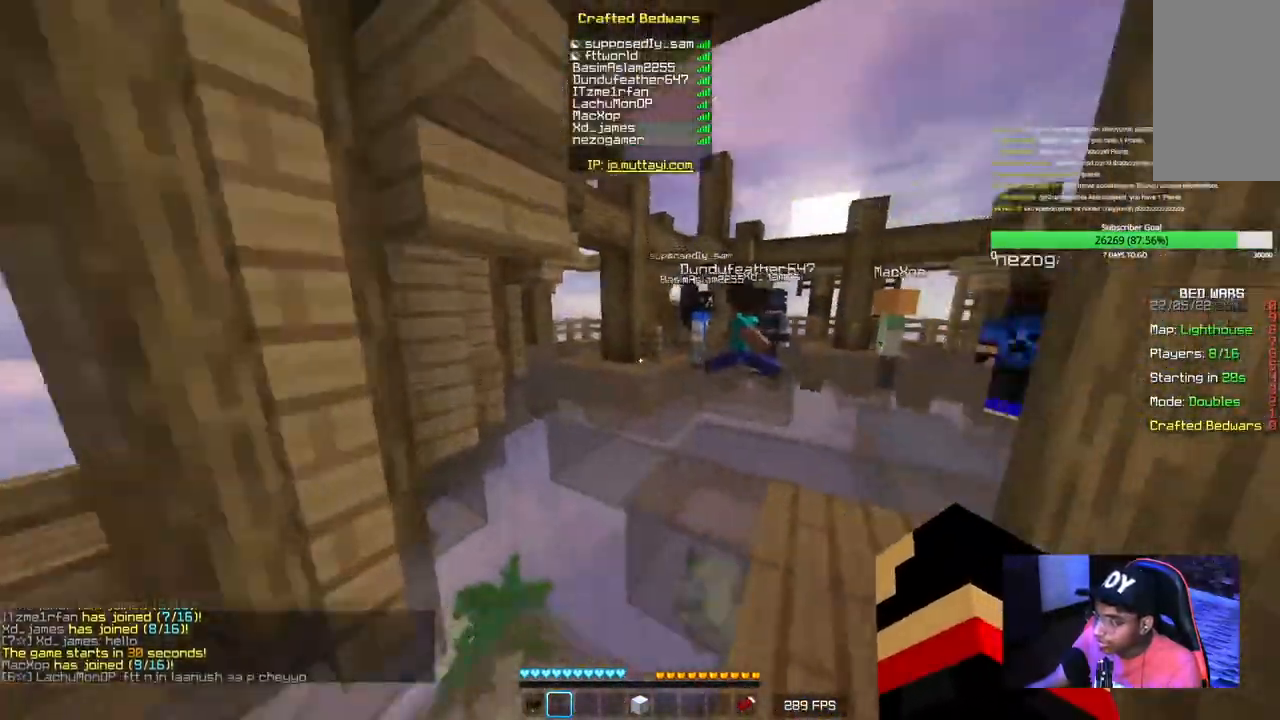
{"keys": ["w"], "mouse": [], "events": []}
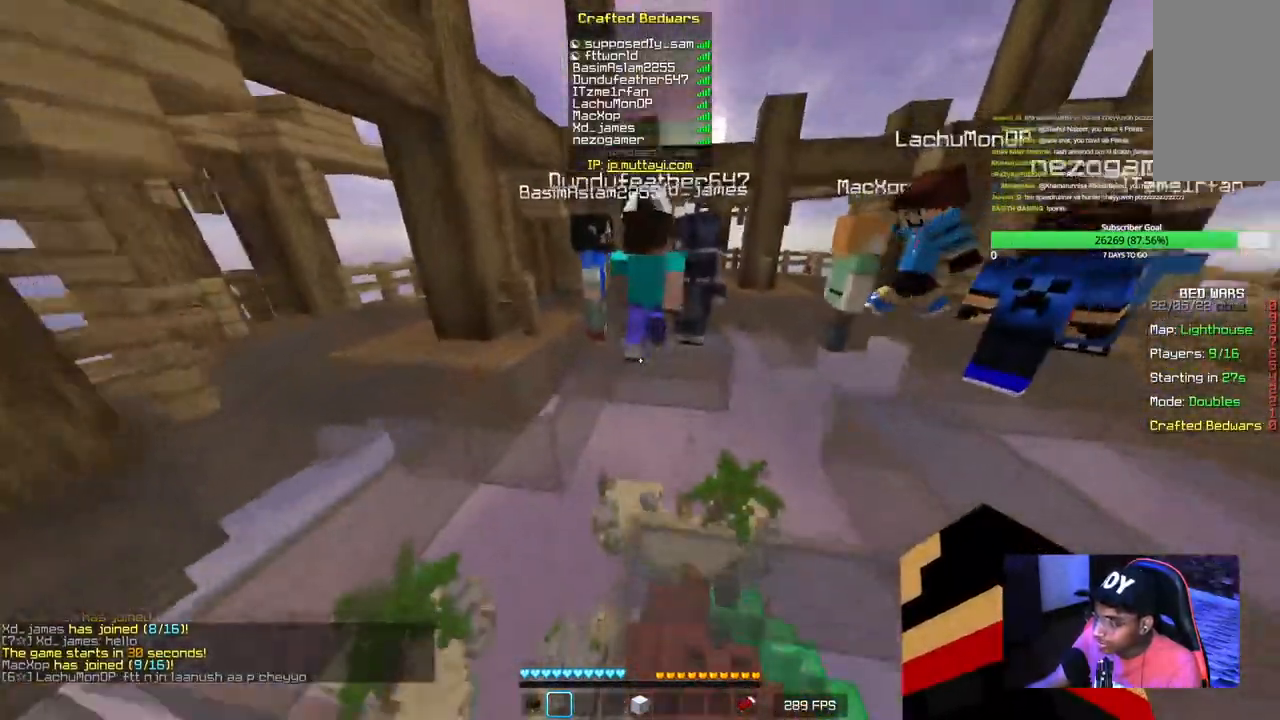
{"keys": ["d", "w"], "mouse": [], "events": [[450, "d", "down"]]}
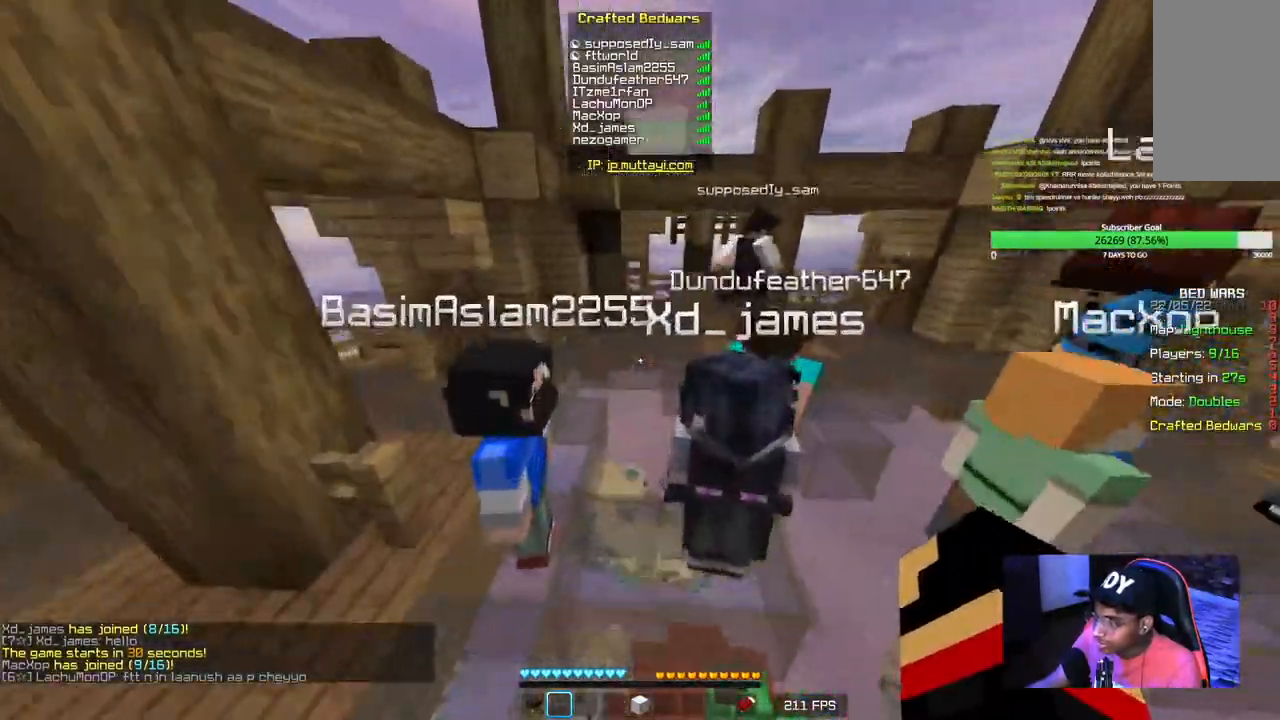
{"keys": ["w"], "mouse": [], "events": [[350, "d", "up"]]}
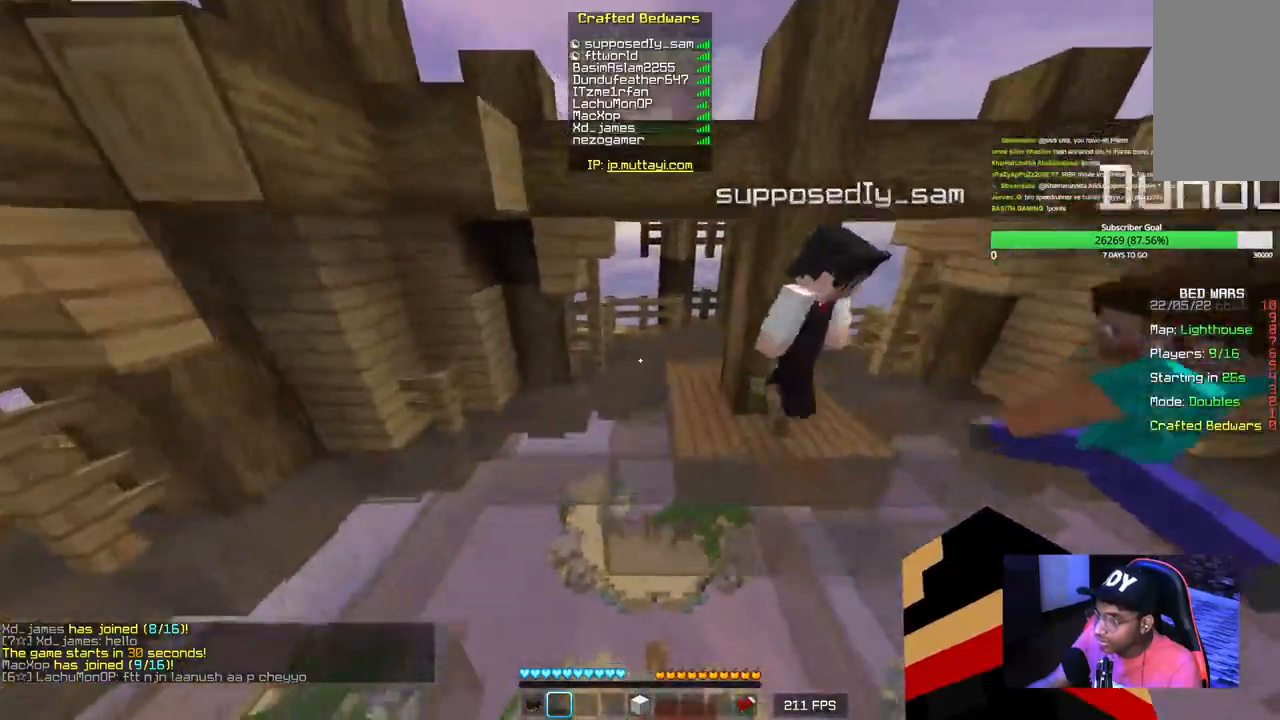
{"keys": ["w"], "mouse": [], "events": []}
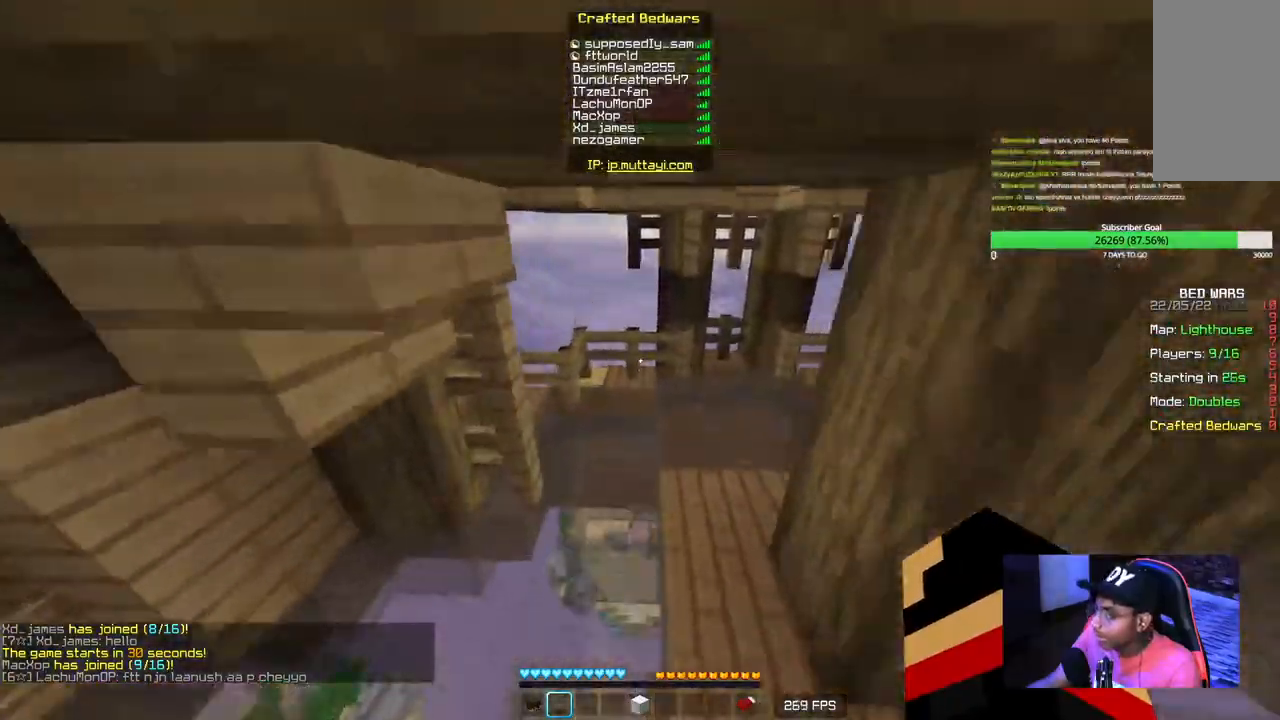
{"keys": ["d", "s"], "mouse": [], "events": [[50, "d", "down"], [184, "w", "up"], [434, "s", "down"]]}
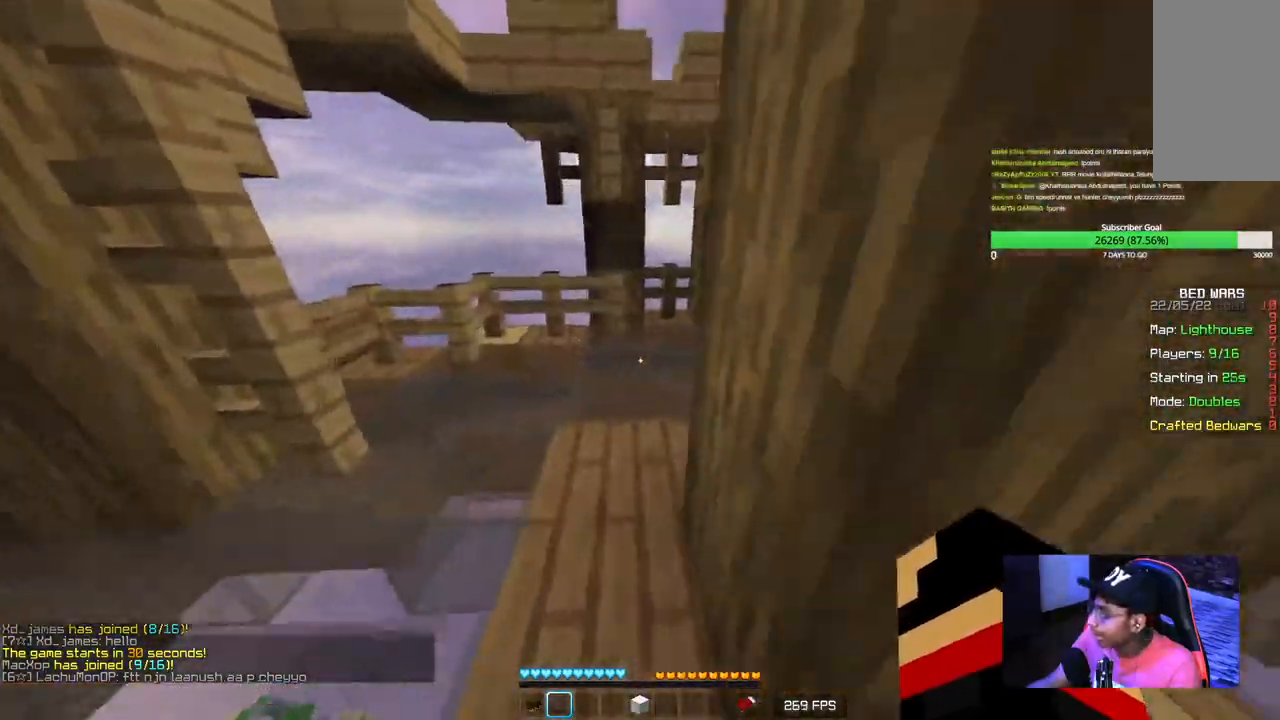
{"keys": ["d", "s"], "mouse": [], "events": []}
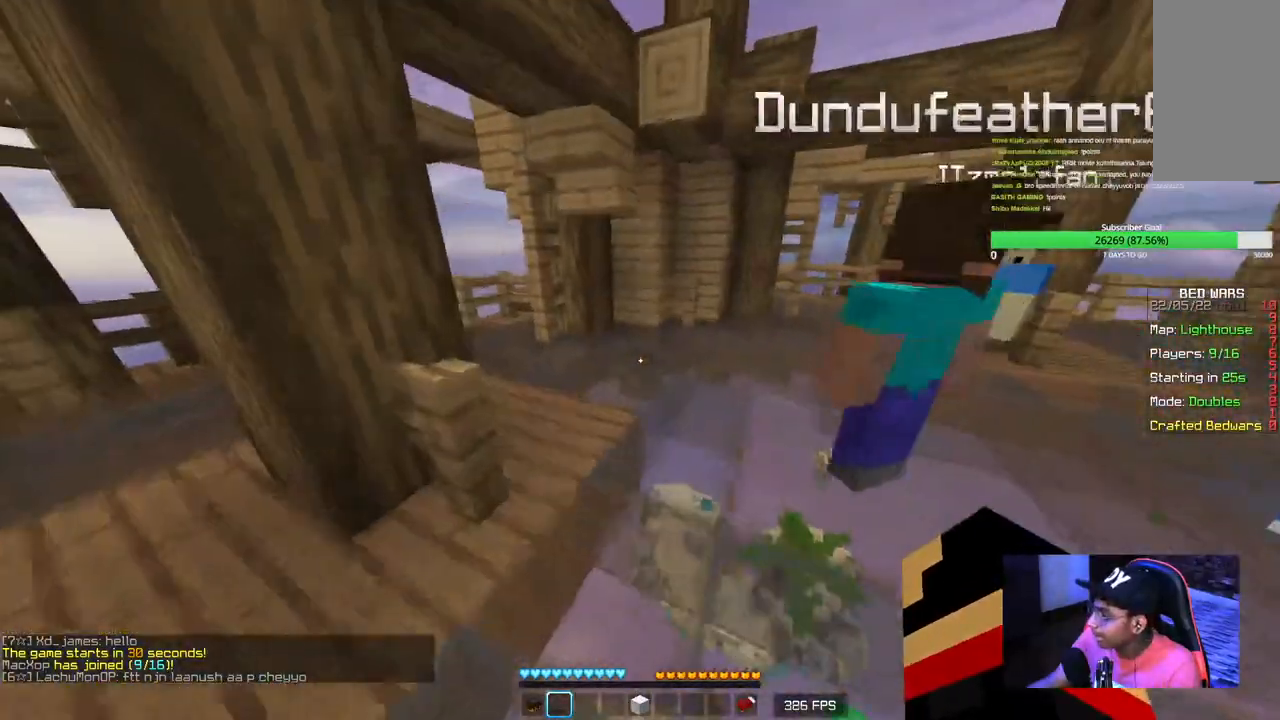
{"keys": ["d", "s"], "mouse": [], "events": []}
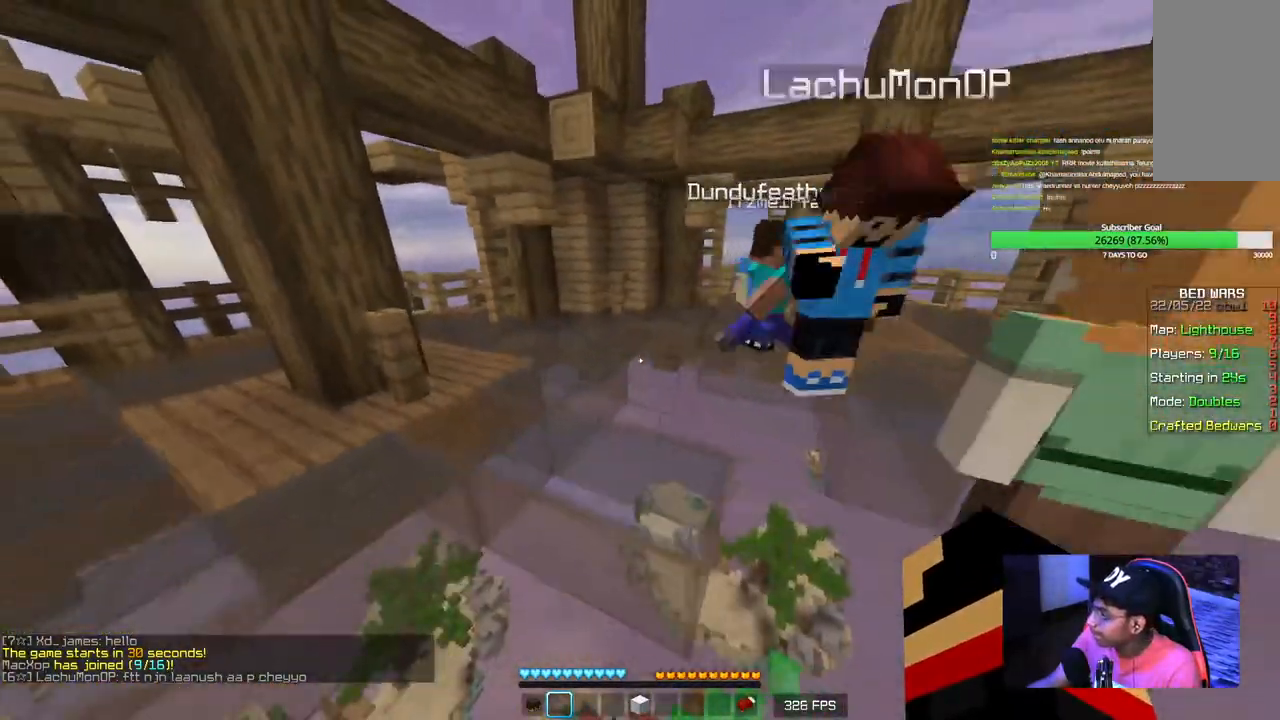
{"keys": ["d", "s"], "mouse": [], "events": []}
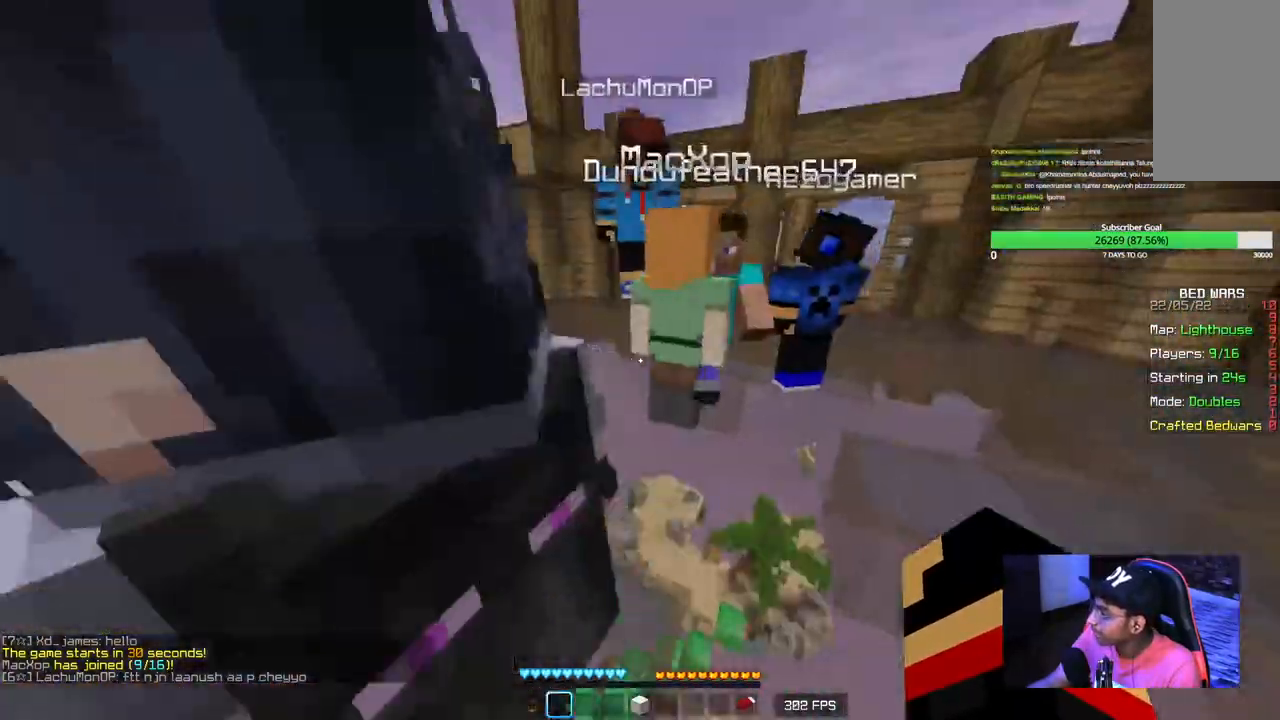
{"keys": ["d", "s"], "mouse": [], "events": []}
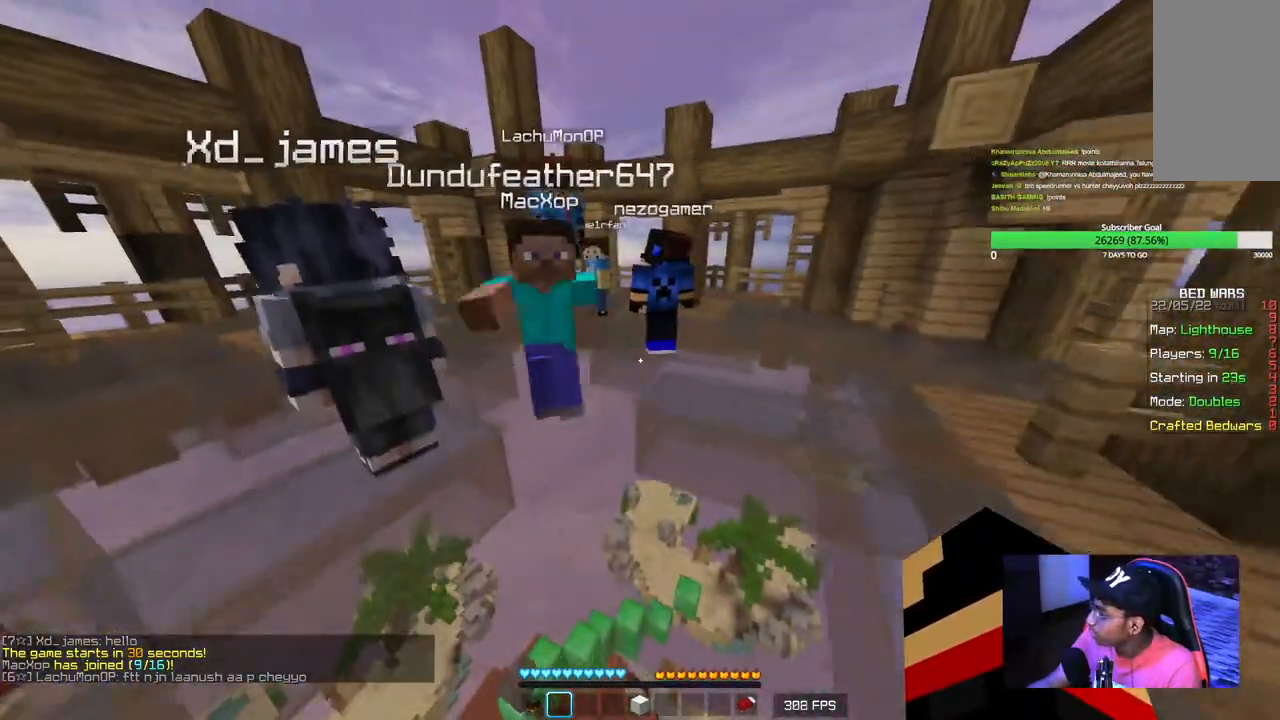
{"keys": ["d", "s"], "mouse": [], "events": []}
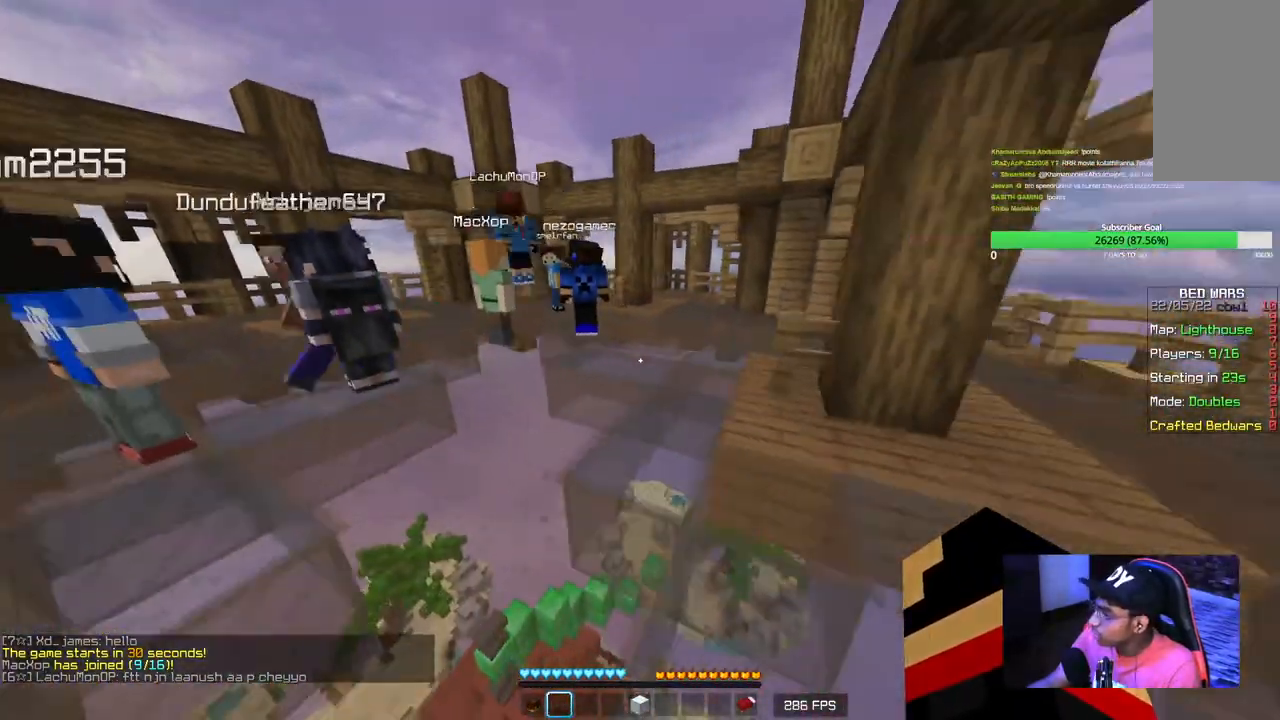
{"keys": ["d", "w"], "mouse": [], "events": [[250, "s", "up"], [450, "w", "down"]]}
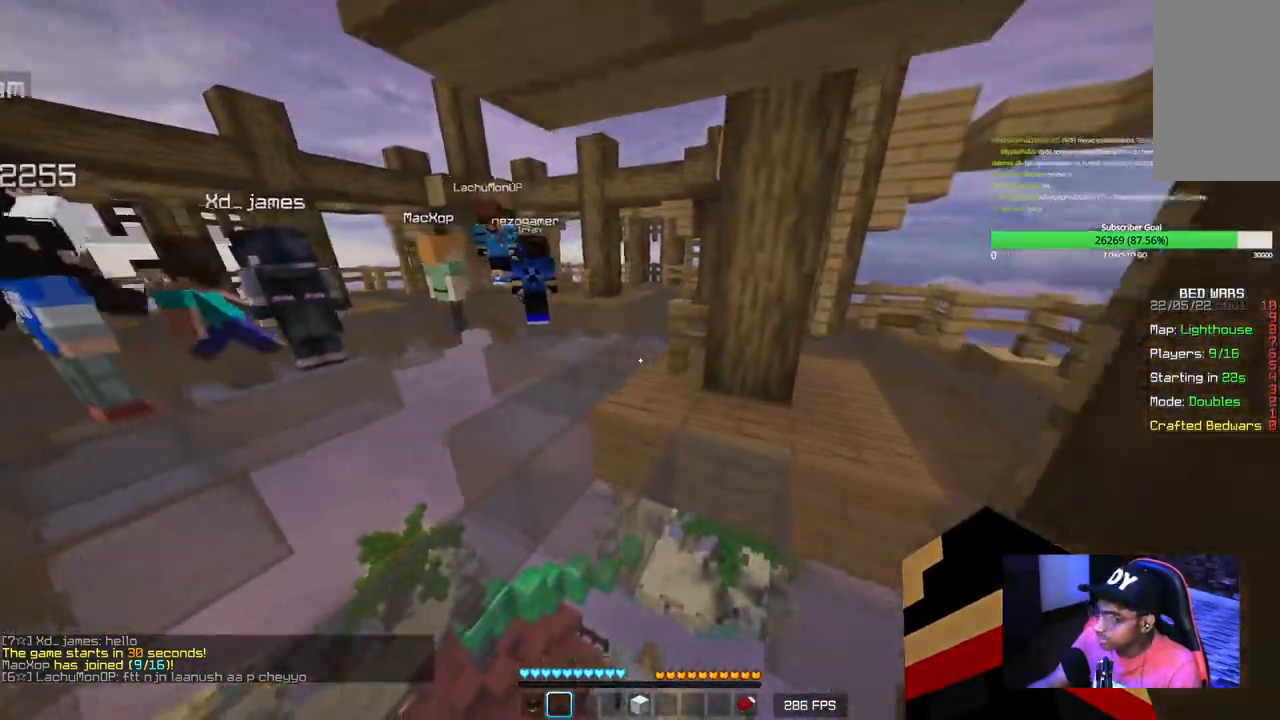
{"keys": ["d", "w"], "mouse": ["left"], "events": [[400, "mouse_left", "down"]]}
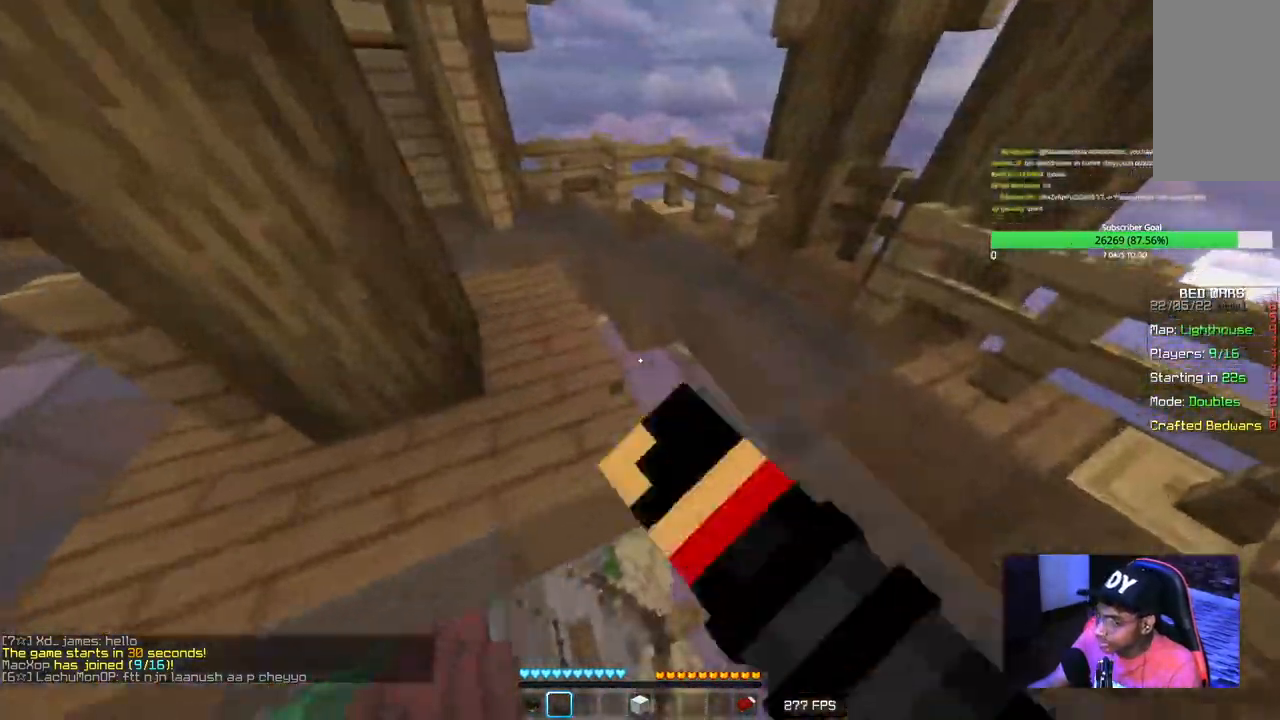
{"keys": ["w"], "mouse": ["left"], "events": [[300, "d", "up"]]}
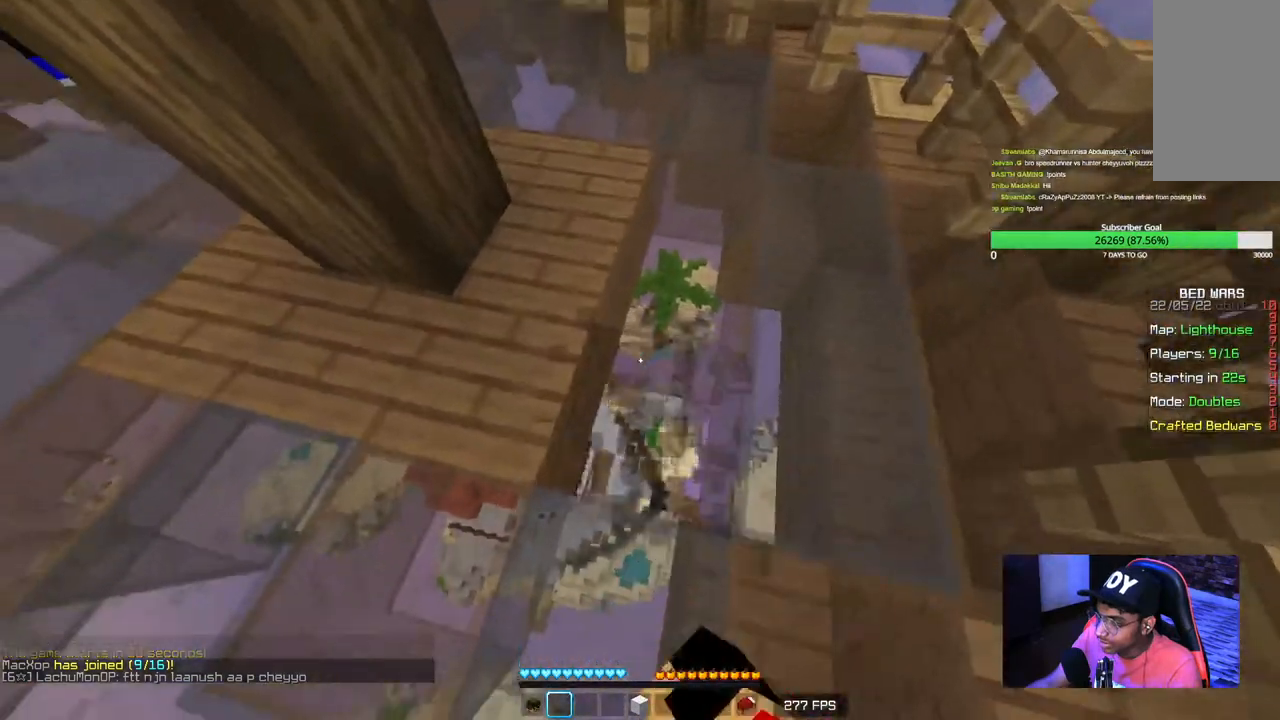
{"keys": ["a", "w"], "mouse": ["left"], "events": [[184, "d", "down"], [500, "a", "down"], [500, "d", "up"]]}
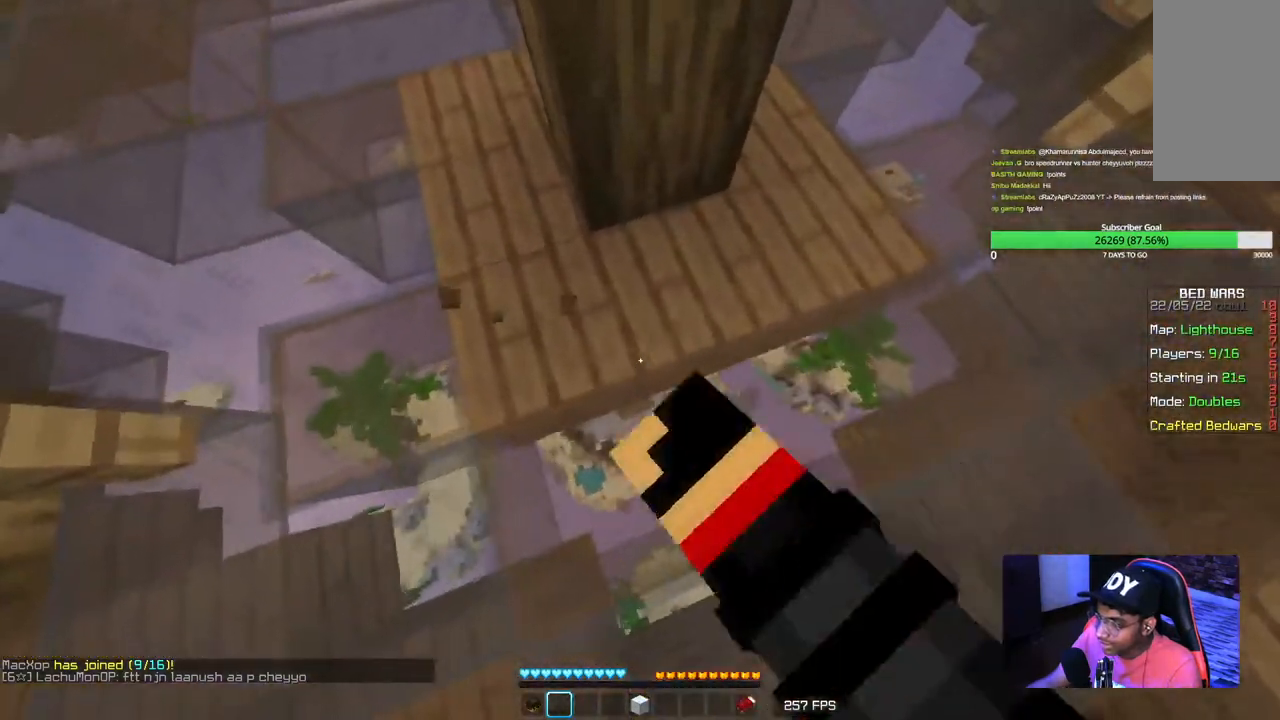
{"keys": ["d"], "mouse": ["left"], "events": [[217, "w", "up"], [317, "a", "up"], [417, "d", "down"]]}